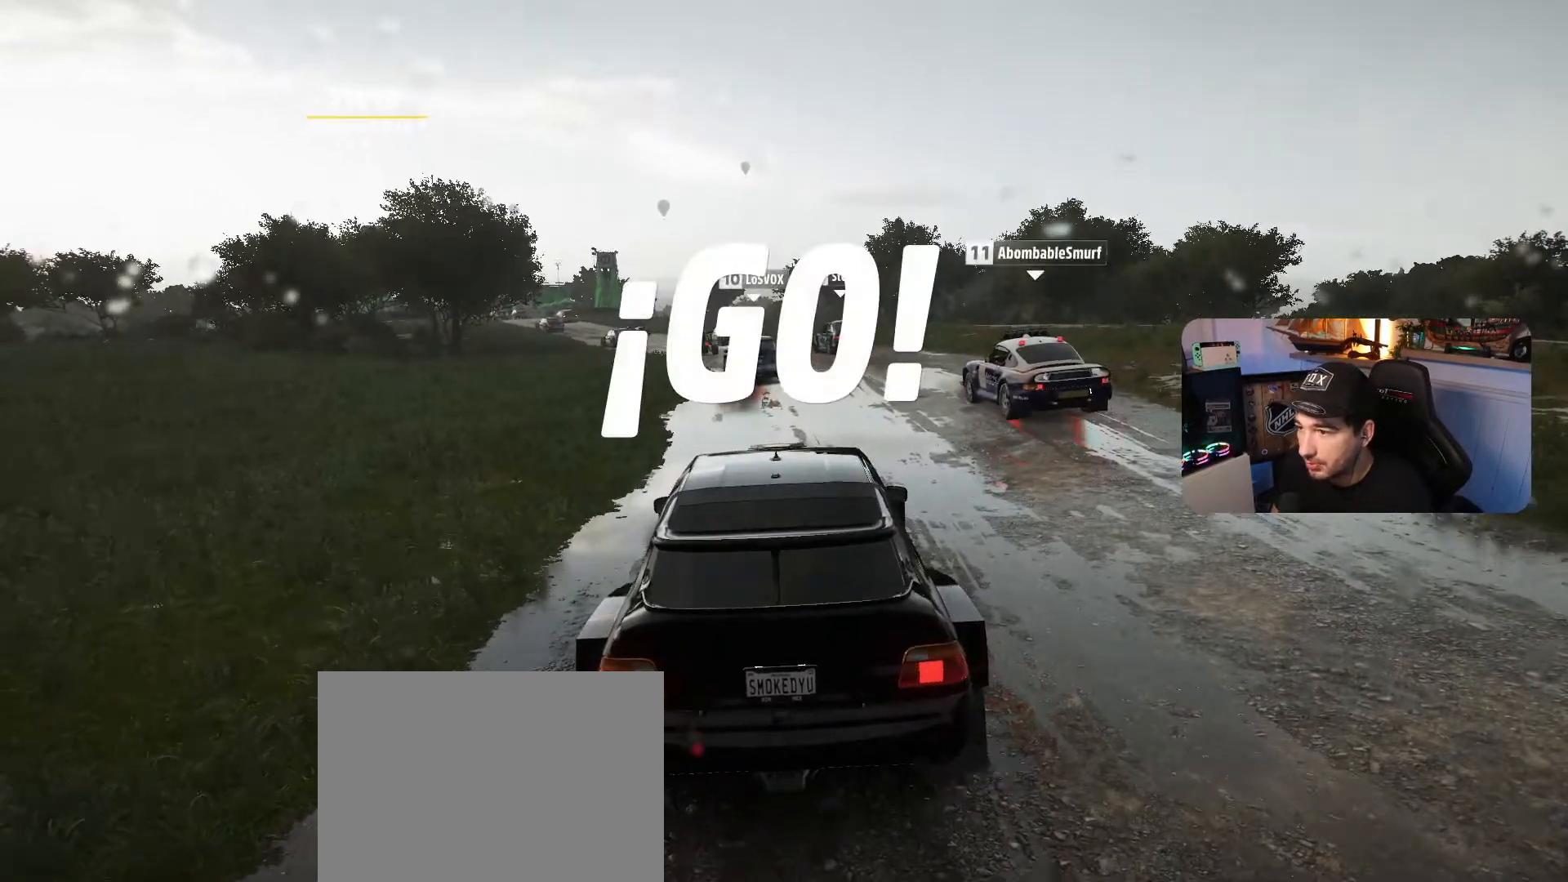
Gameplay with a controller (Xbox layout); each line is a JSON object with the inputs held at the frame after it. "events" lists button and stick changes between this image and that frame as [ms after this image, input, new state], when the widget could be followed in between. Not read: L3 R3 SELECT.
{"buttons": ["R2"], "left_stick": "center", "right_stick": "center", "events": []}
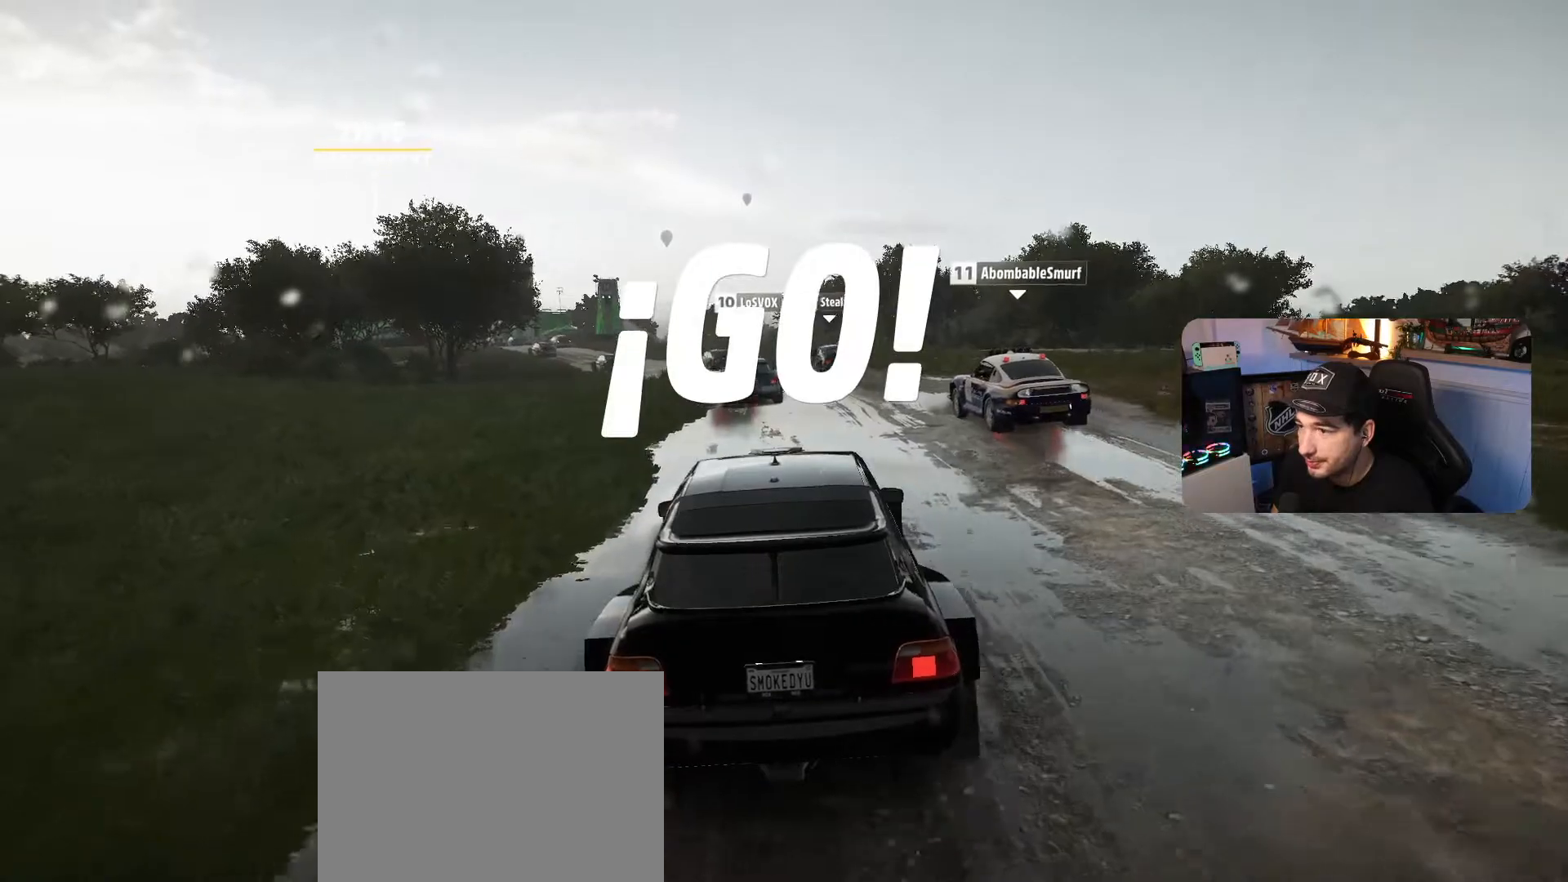
{"buttons": ["R2"], "left_stick": "center", "right_stick": "center", "events": []}
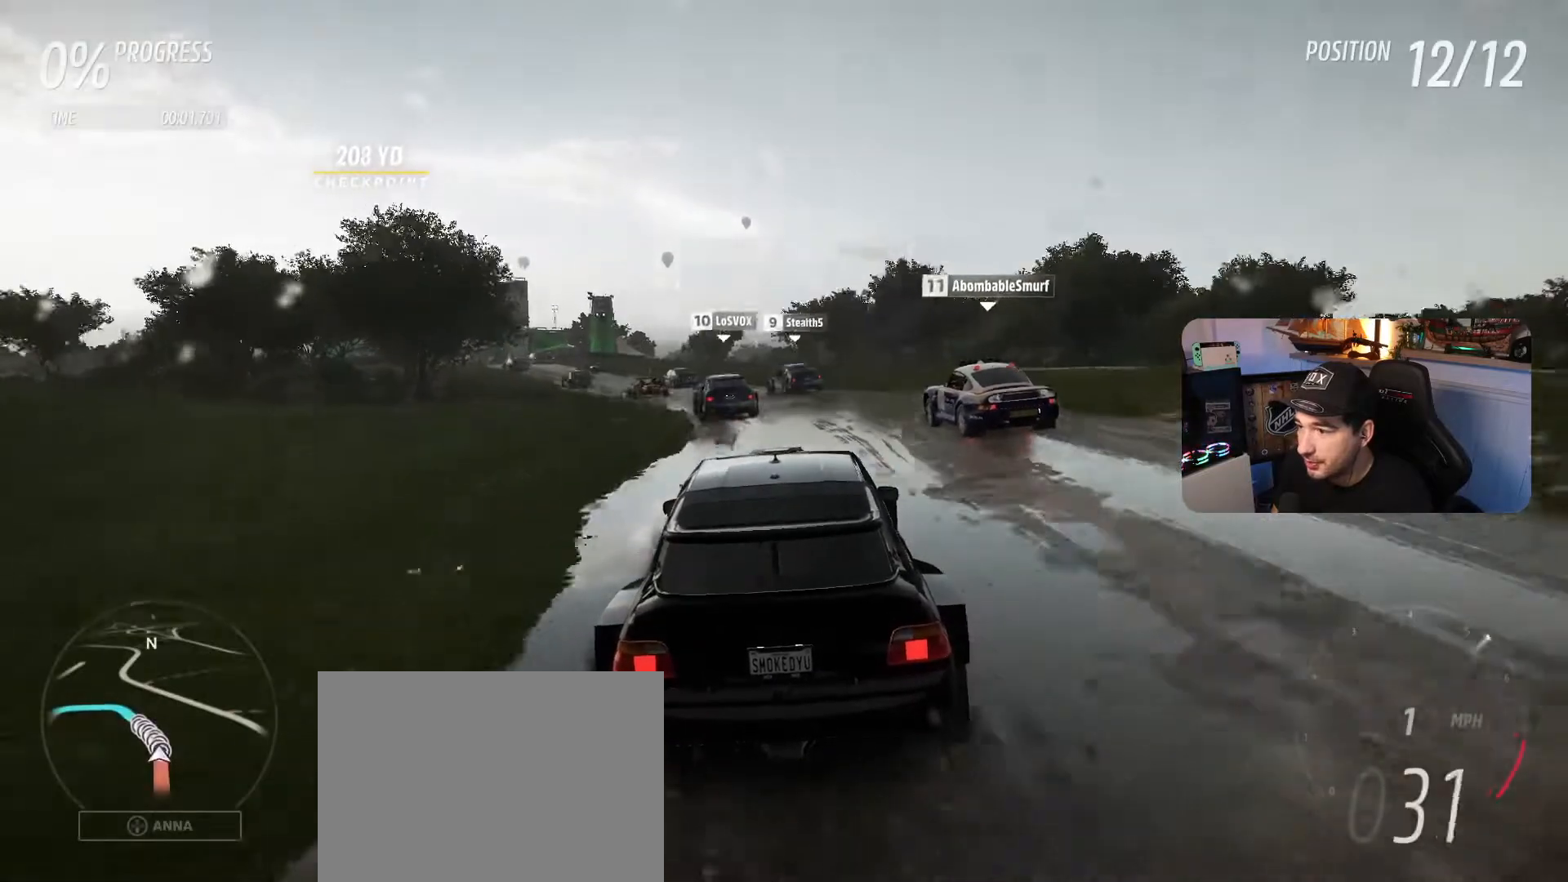
{"buttons": ["R2"], "left_stick": "left", "right_stick": "center", "events": [[233, "left_stick", "left"], [367, "left_stick", "center"], [467, "left_stick", "left"]]}
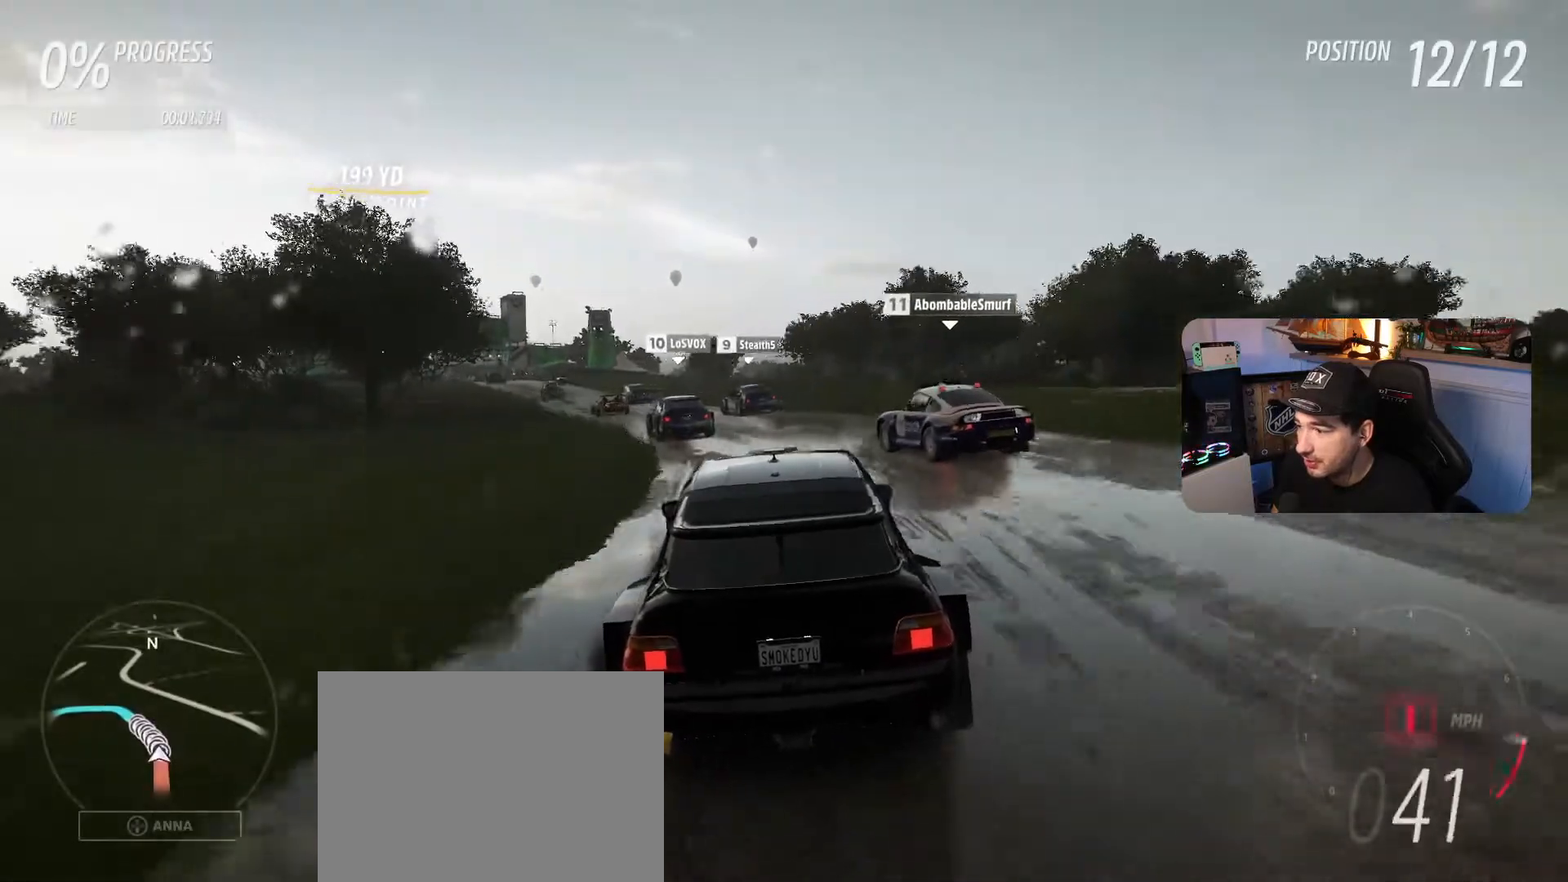
{"buttons": ["R2"], "left_stick": "left", "right_stick": "center", "events": [[134, "R1", "down"], [134, "left_stick", "center"], [267, "left_stick", "left"], [300, "R1", "up"]]}
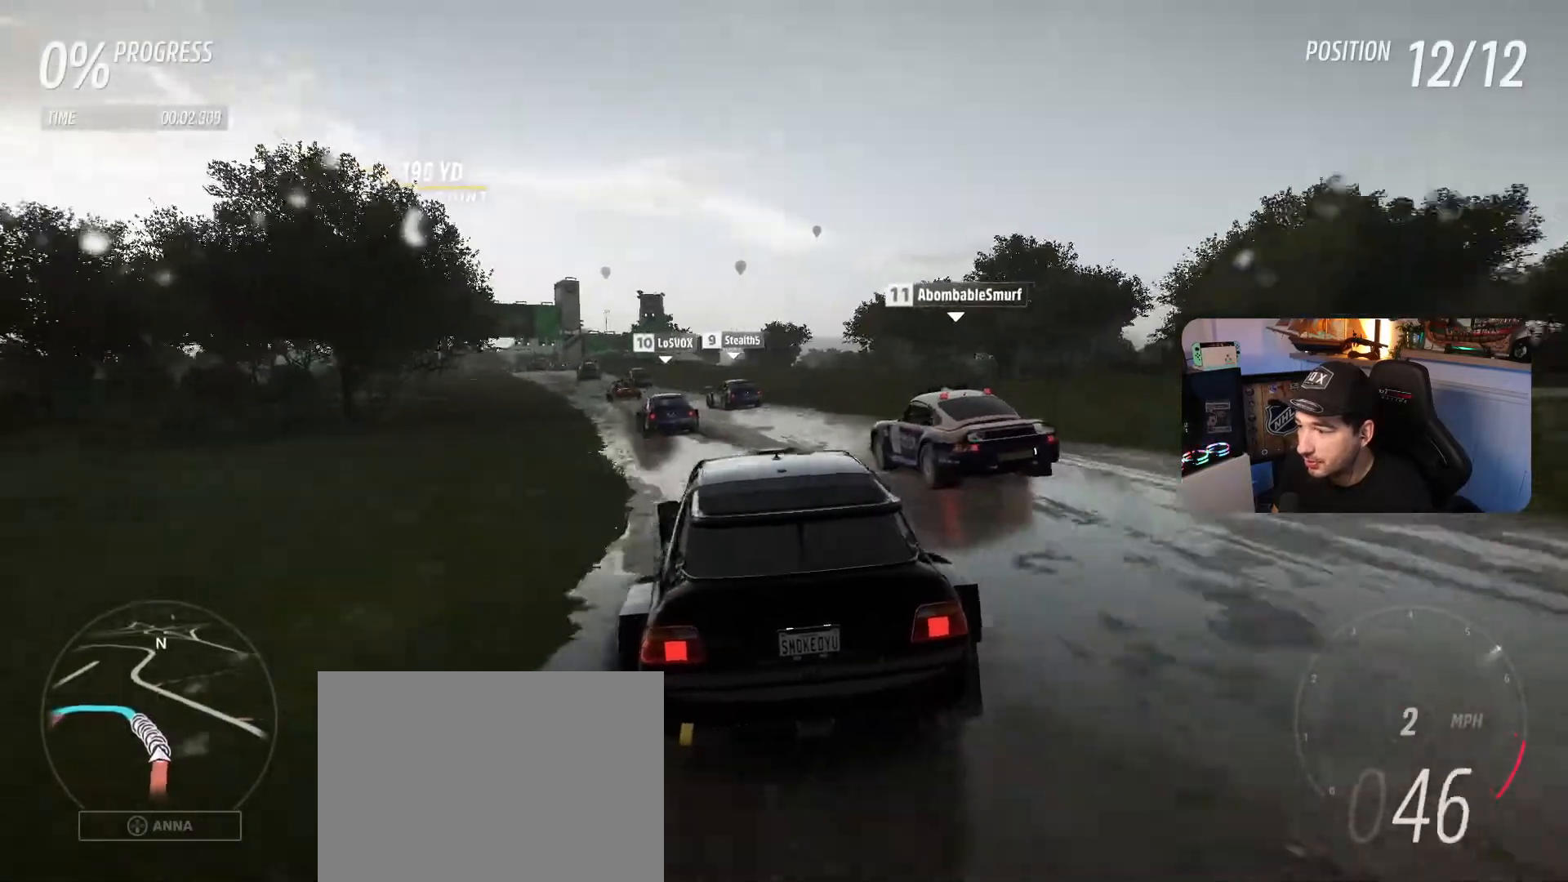
{"buttons": ["R2"], "left_stick": "left", "right_stick": "center", "events": [[66, "left_stick", "center"], [467, "left_stick", "left"]]}
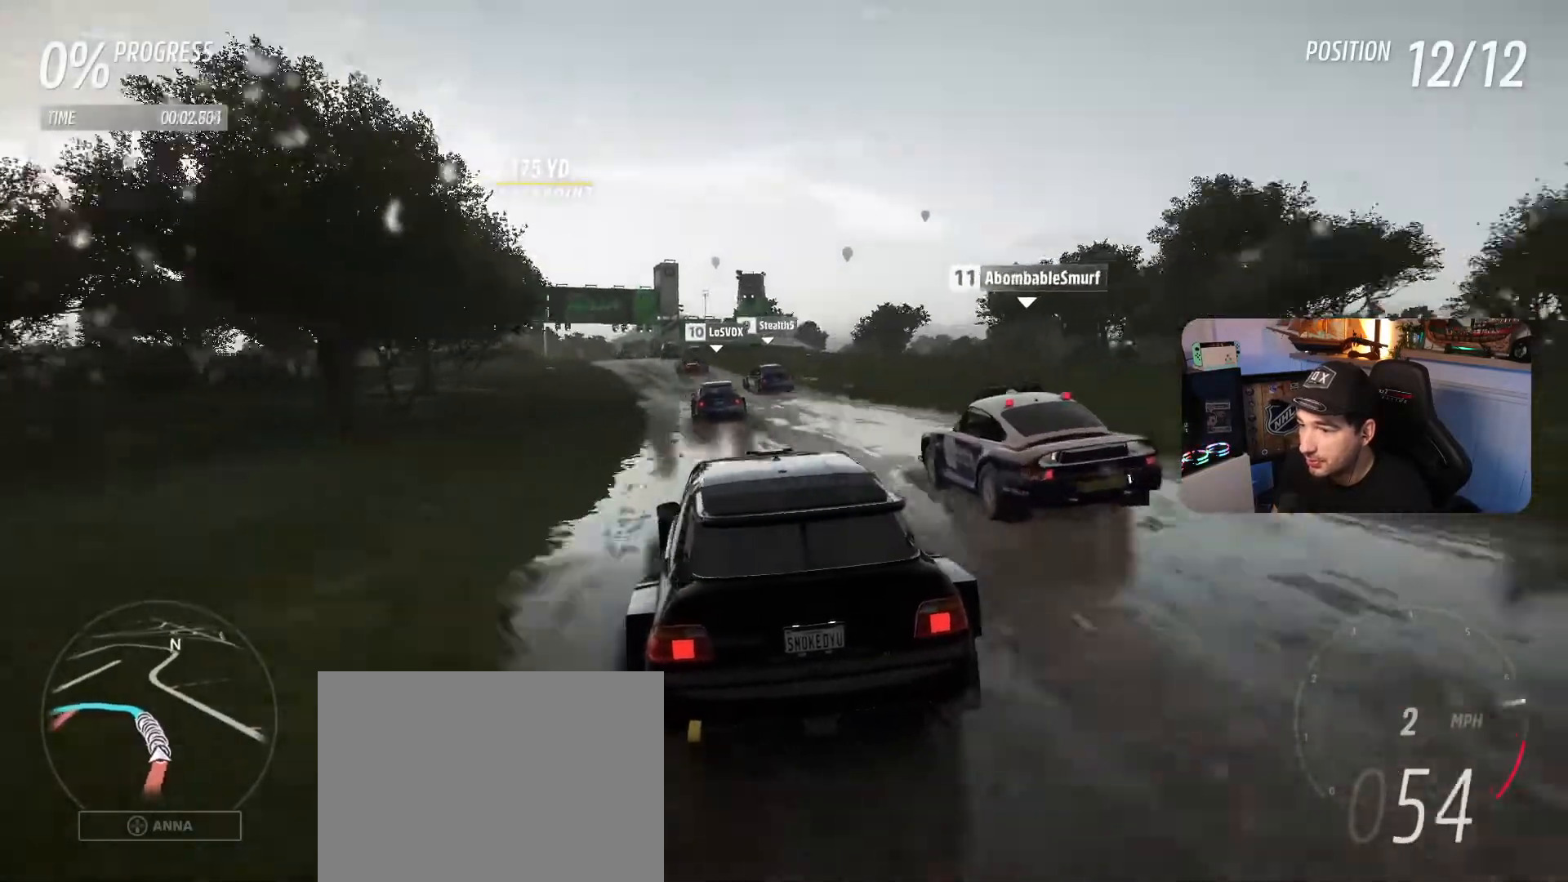
{"buttons": ["R2"], "left_stick": "center", "right_stick": "center", "events": [[67, "left_stick", "center"], [167, "left_stick", "right"], [234, "left_stick", "center"], [401, "left_stick", "right"], [467, "left_stick", "center"]]}
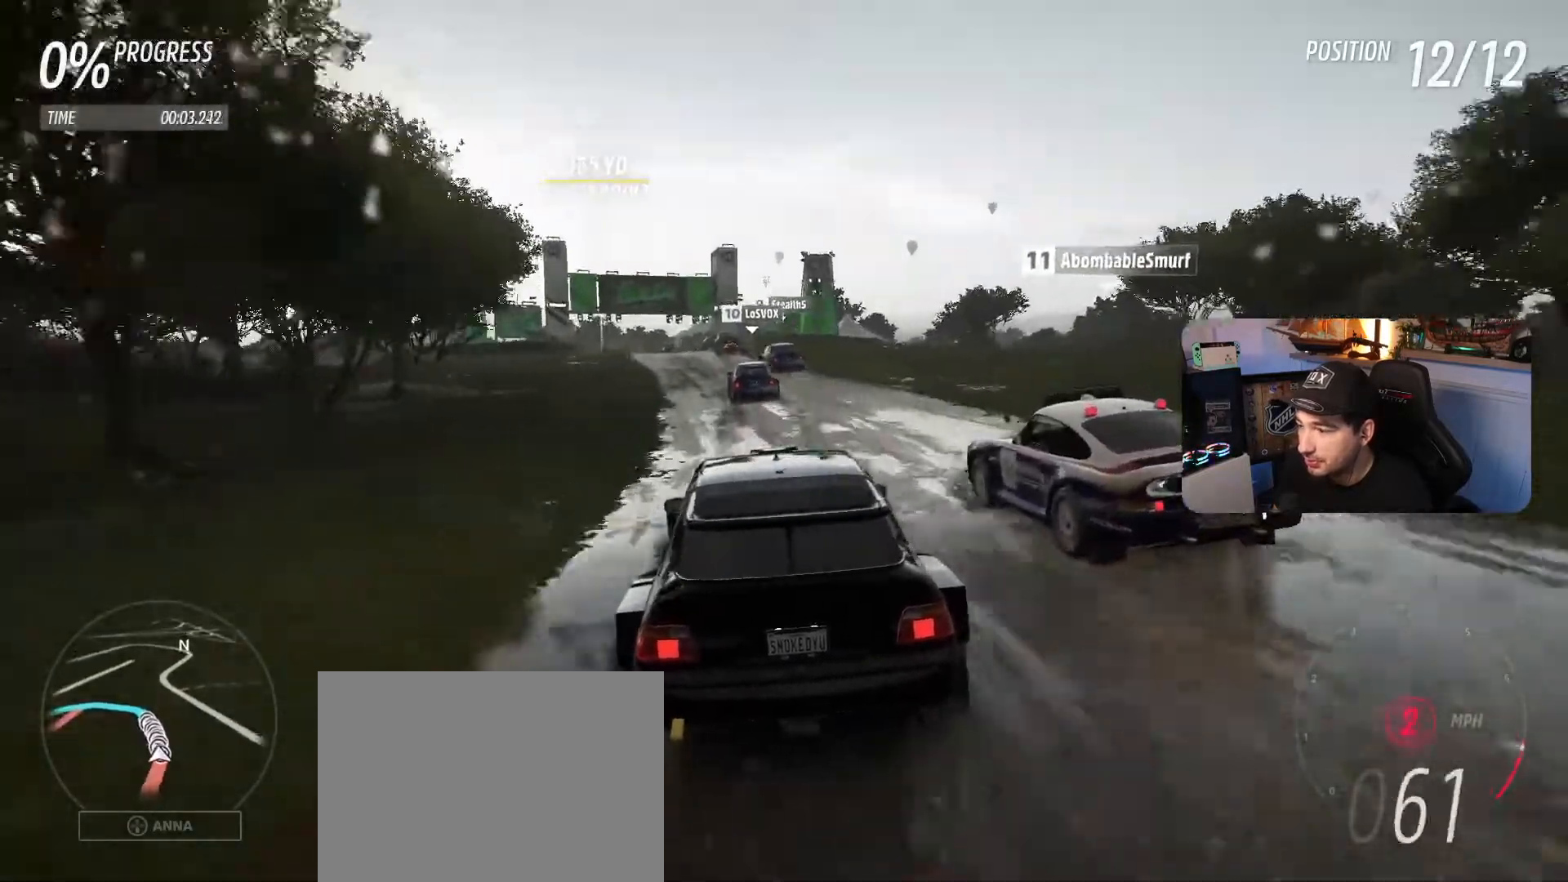
{"buttons": ["R2"], "left_stick": "left", "right_stick": "center", "events": [[33, "left_stick", "left"], [166, "R1", "down"], [333, "left_stick", "center"], [367, "R1", "up"], [433, "left_stick", "left"]]}
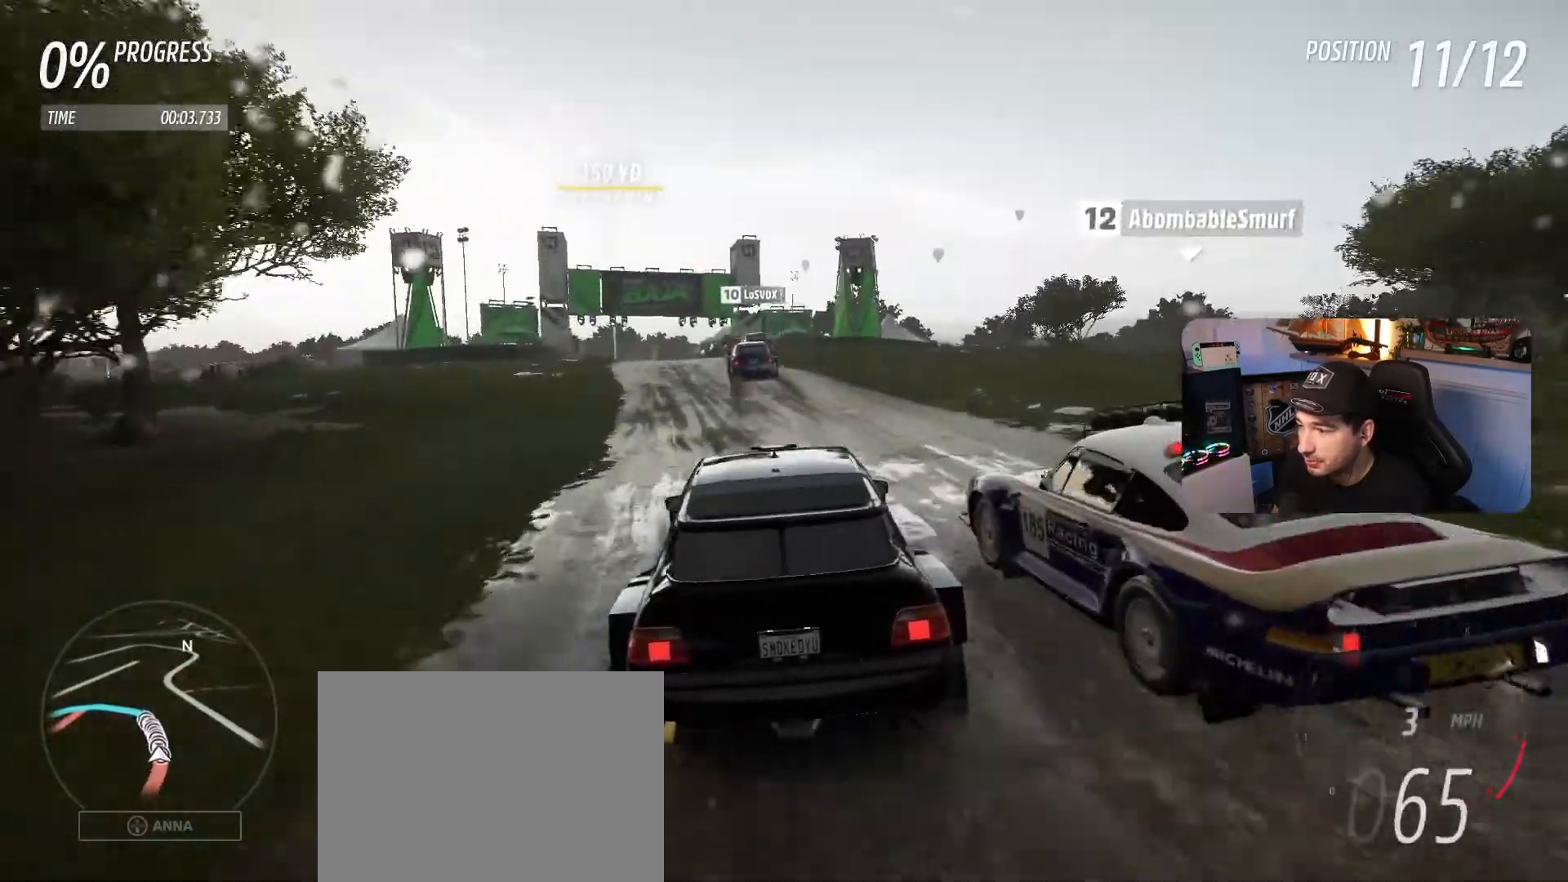
{"buttons": ["R2"], "left_stick": "left", "right_stick": "center", "events": [[100, "left_stick", "center"], [434, "left_stick", "left"]]}
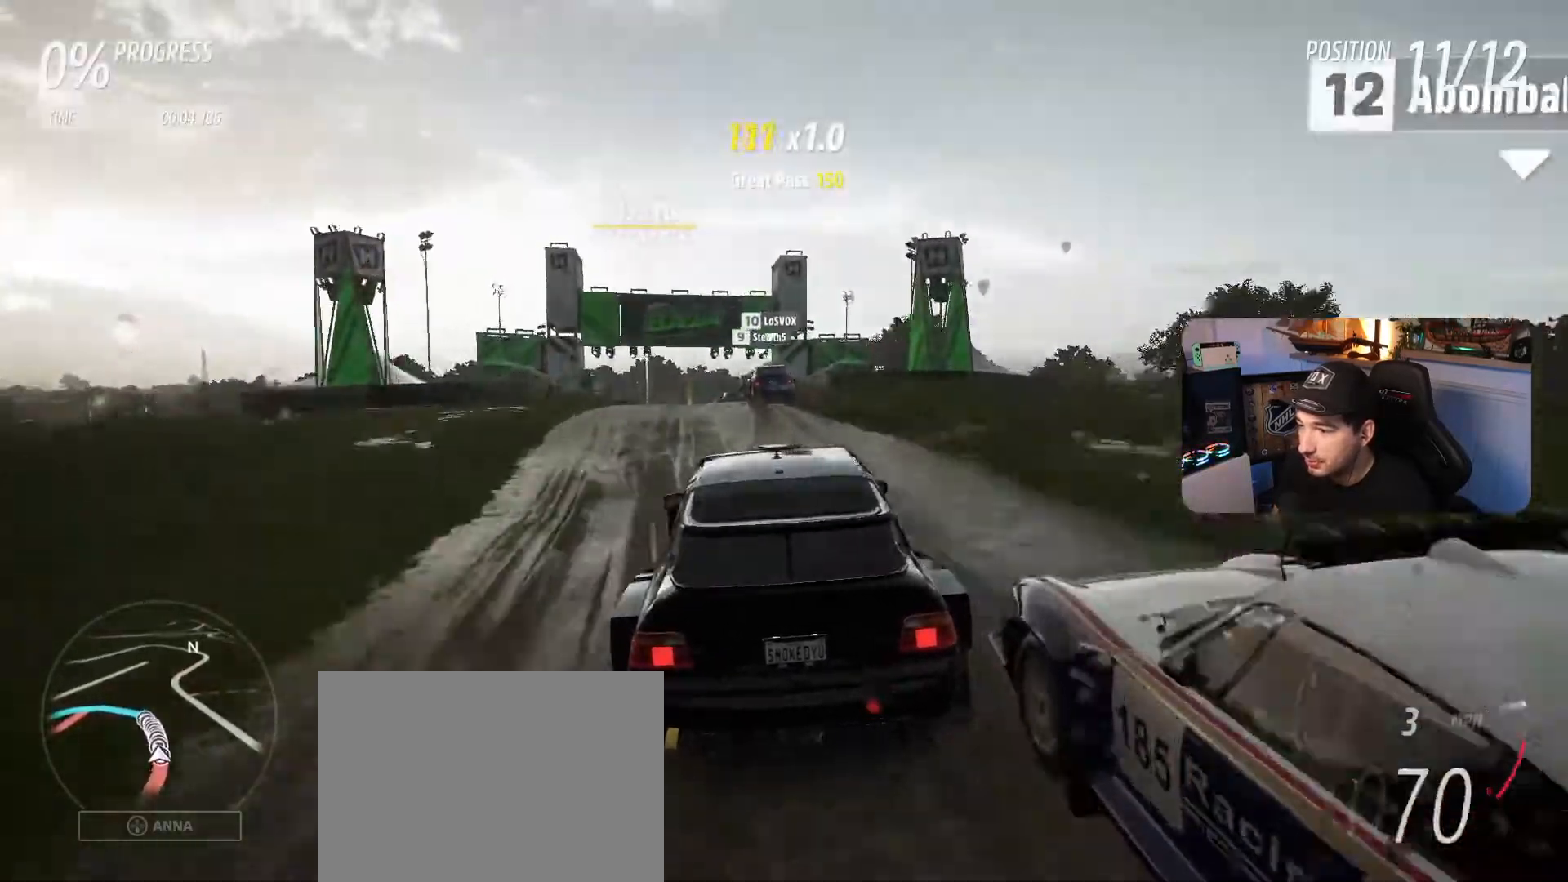
{"buttons": ["R2"], "left_stick": "center", "right_stick": "center", "events": [[166, "left_stick", "center"]]}